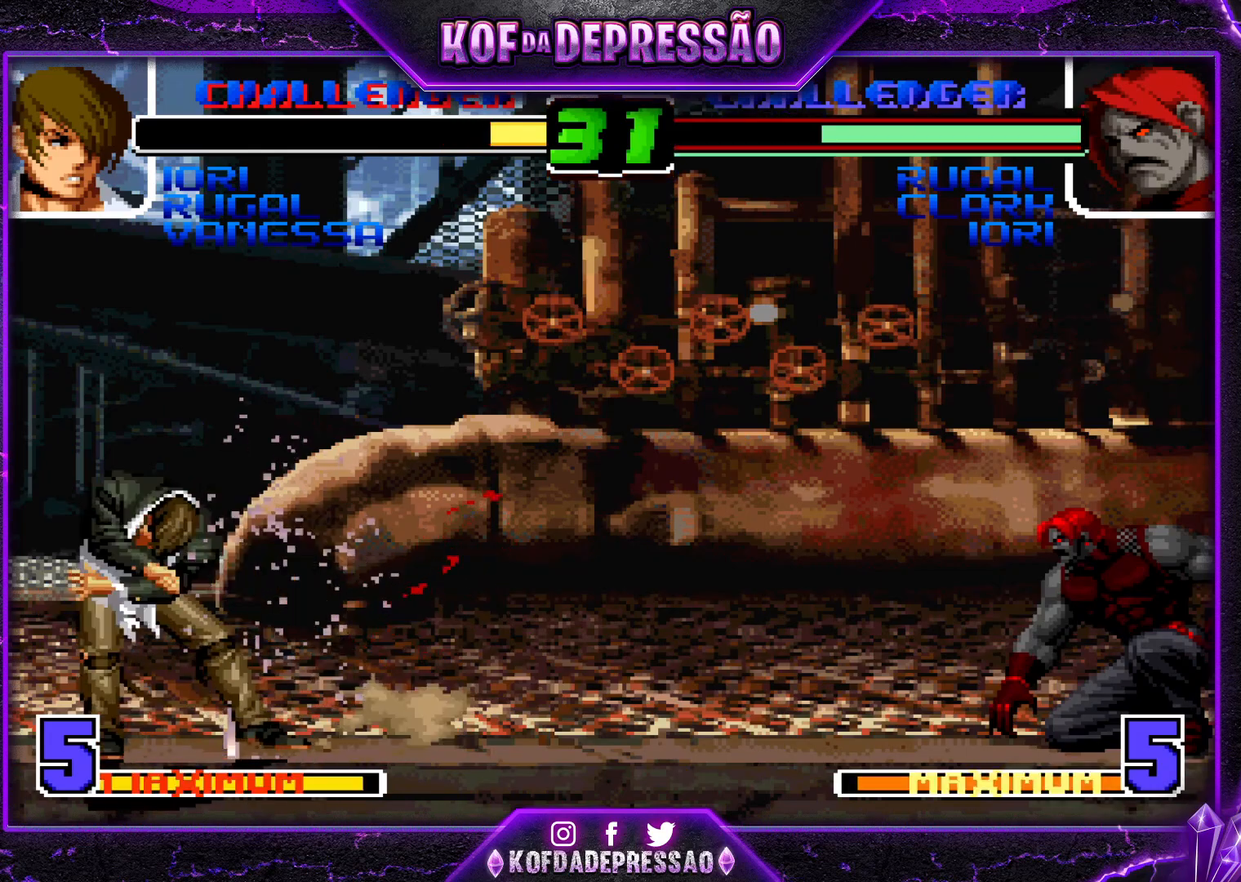
Gameplay with a controller (arcade stick); each line is a JSON object with the inputs held at the frame after it. "events" lists button and stick changes between this image and that frame as [ms after this image, input, new state], when the widget could be followed in between. Not read: L3 R3.
{"buttons": [], "left_stick": "left", "events": [[50, "left_stick", "right"], [117, "R1", "down"], [117, "SQUARE", "down"], [117, "left_stick", "center"], [250, "R1", "up"], [250, "SQUARE", "up"], [250, "left_stick", "left"], [317, "left_stick", "down"], [467, "left_stick", "left"]]}
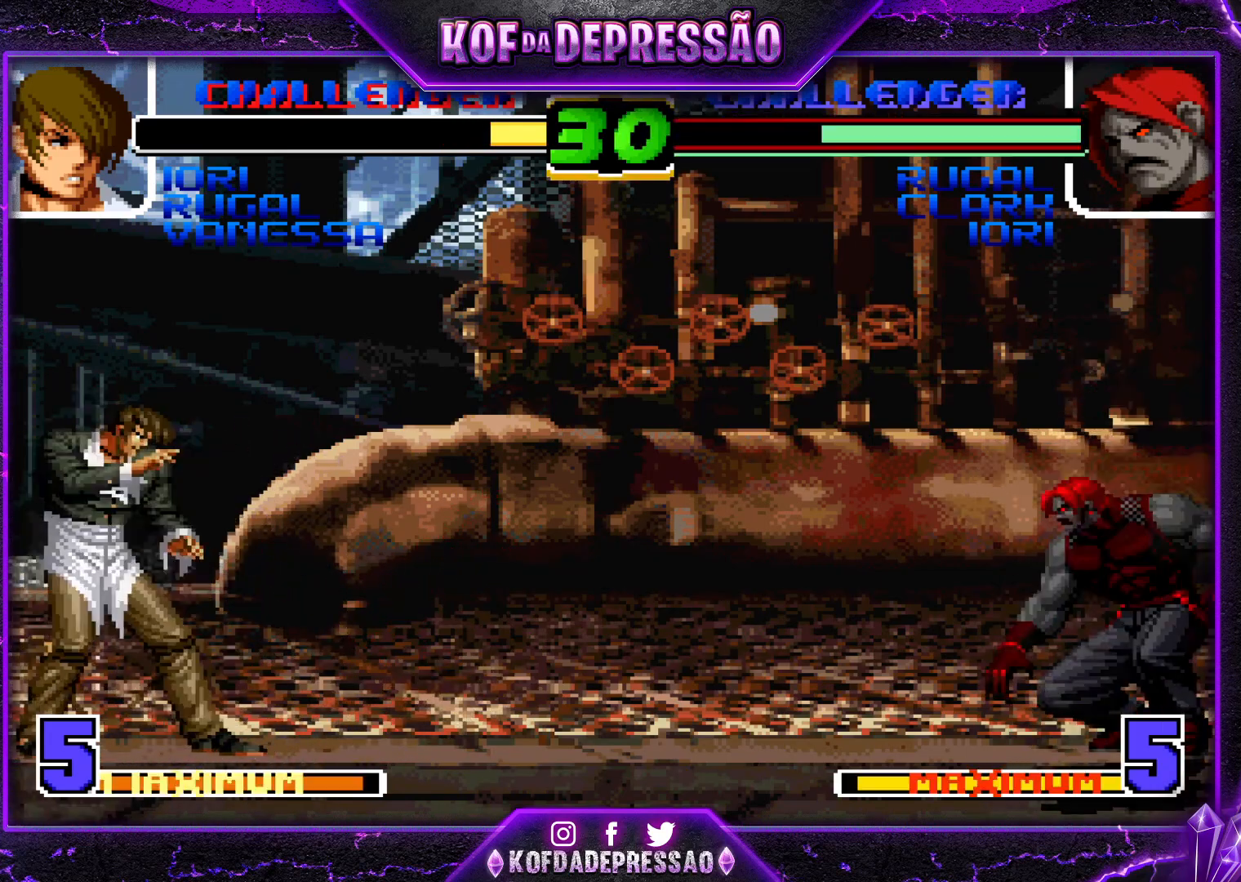
{"buttons": [], "left_stick": "left", "events": [[17, "left_stick", "down"], [117, "left_stick", "right"], [217, "left_stick", "left"]]}
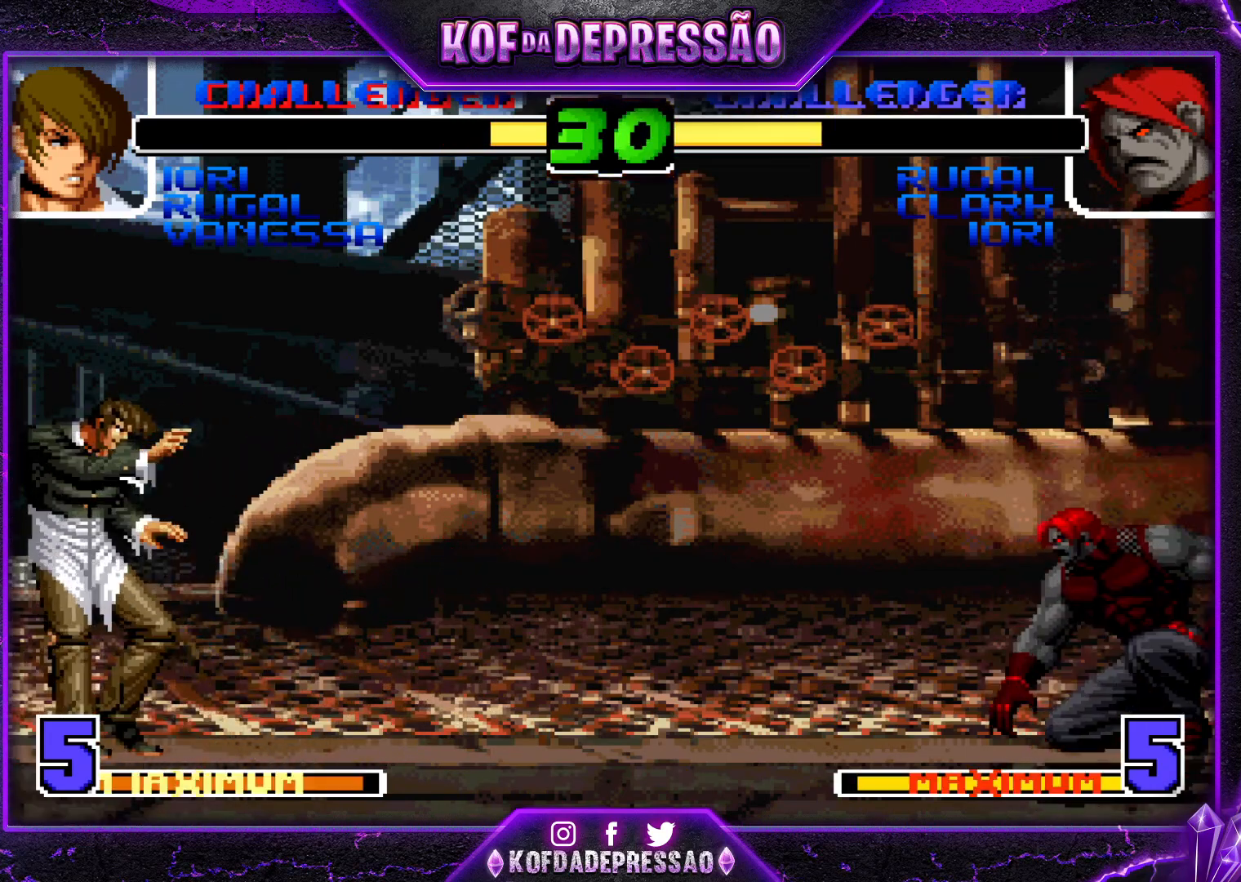
{"buttons": [], "left_stick": "down-right", "events": [[250, "left_stick", "down"], [384, "left_stick", "left"], [467, "left_stick", "down-right"]]}
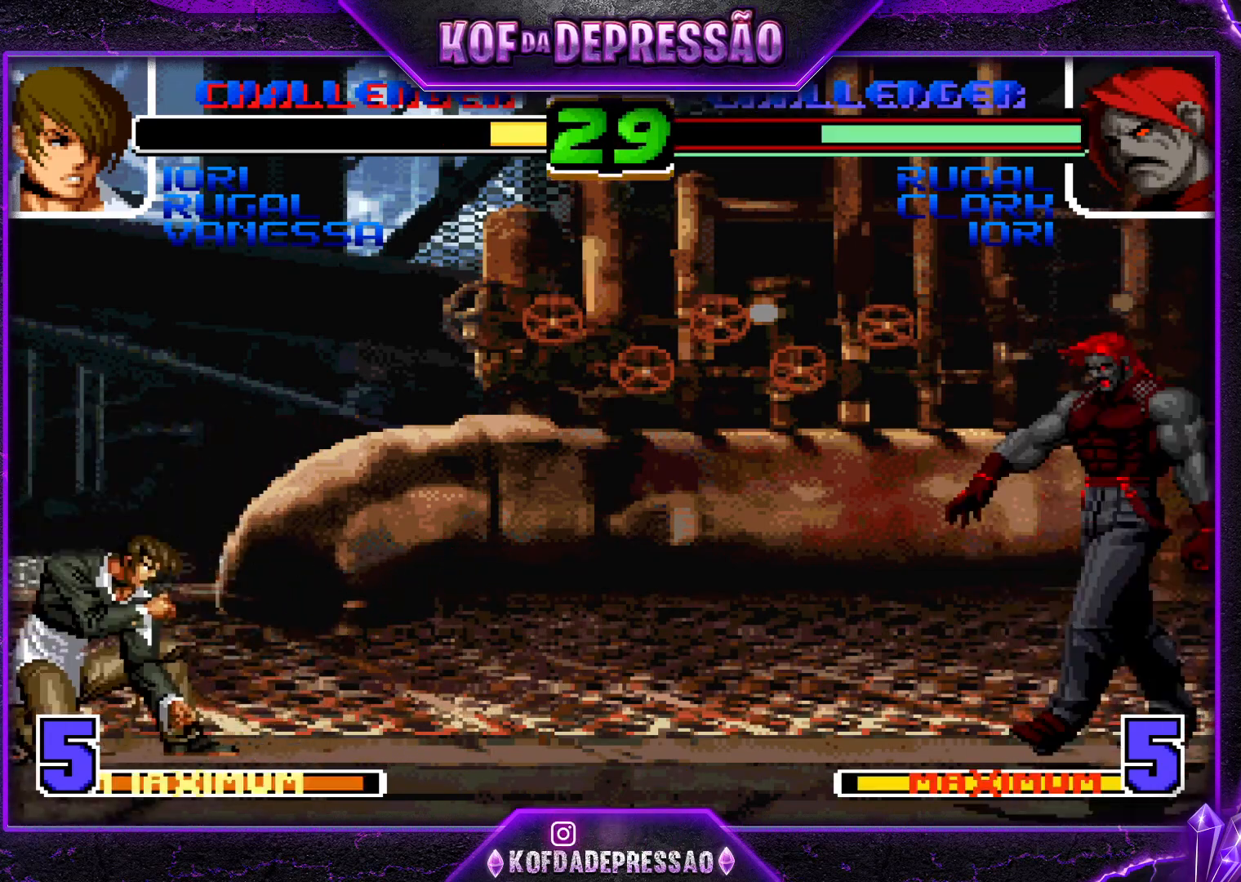
{"buttons": [], "left_stick": "up-right", "events": [[34, "left_stick", "right"], [84, "left_stick", "center"], [134, "left_stick", "right"], [284, "left_stick", "up-right"]]}
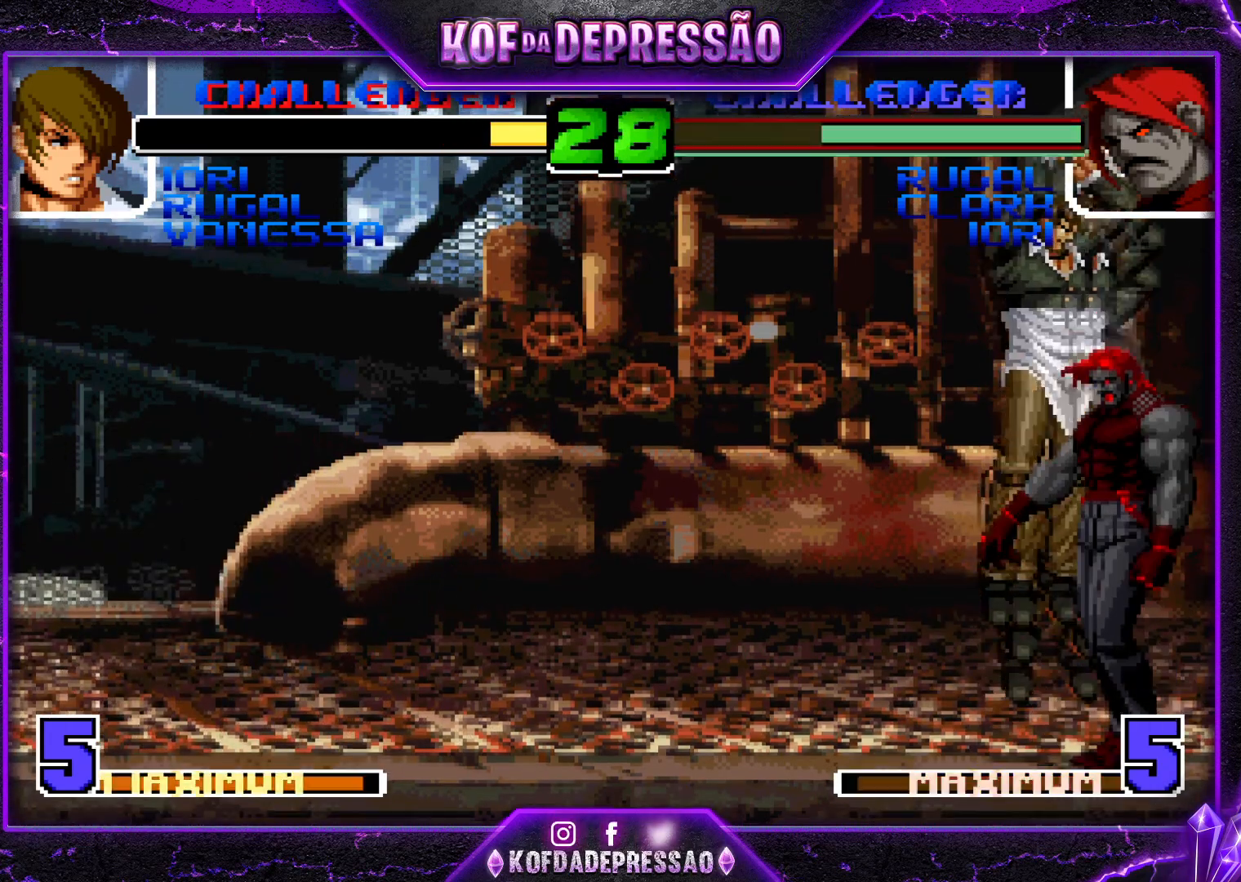
{"buttons": ["R1"], "left_stick": "left", "events": [[17, "CROSS", "down"], [133, "CROSS", "up"], [167, "left_stick", "center"], [234, "left_stick", "left"], [417, "R1", "down"]]}
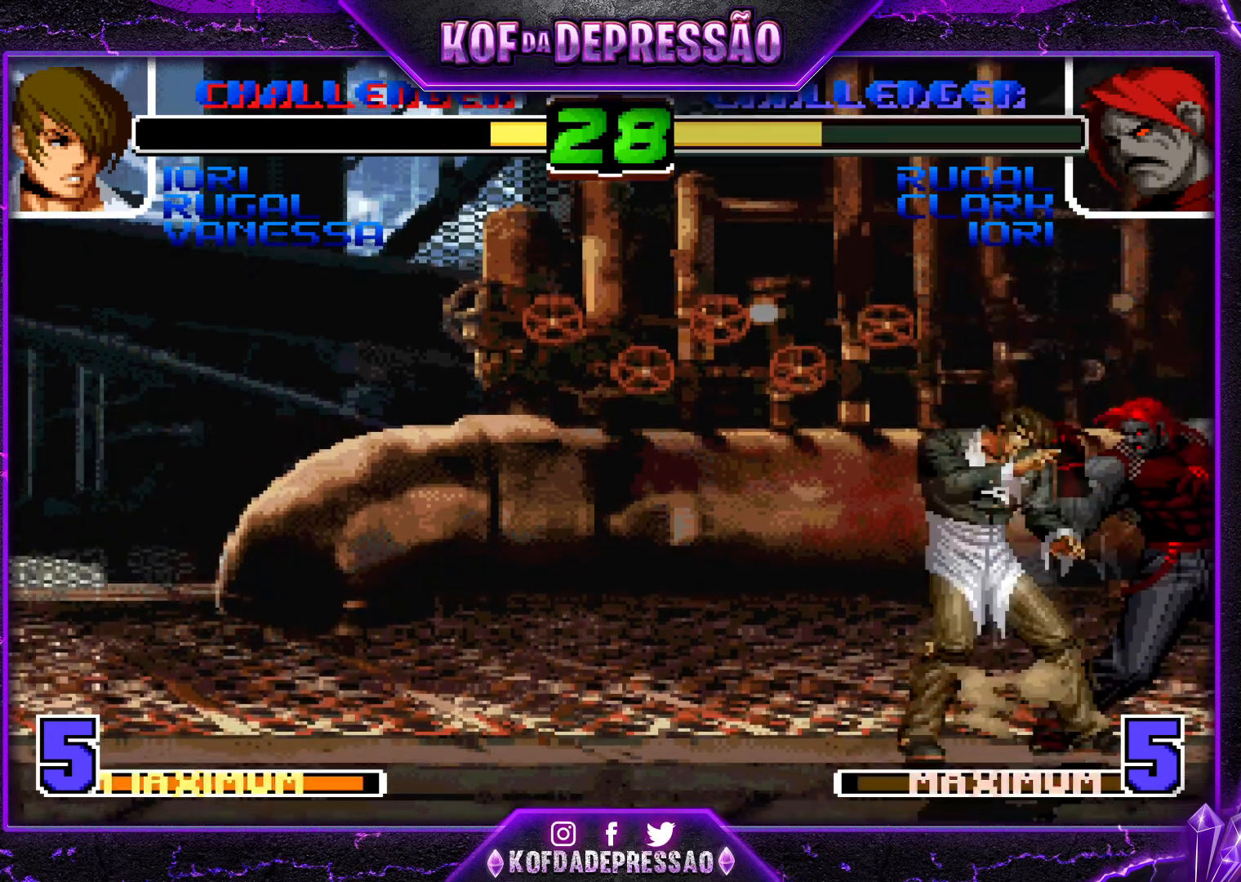
{"buttons": [], "left_stick": "center", "events": [[51, "R1", "up"], [451, "left_stick", "center"]]}
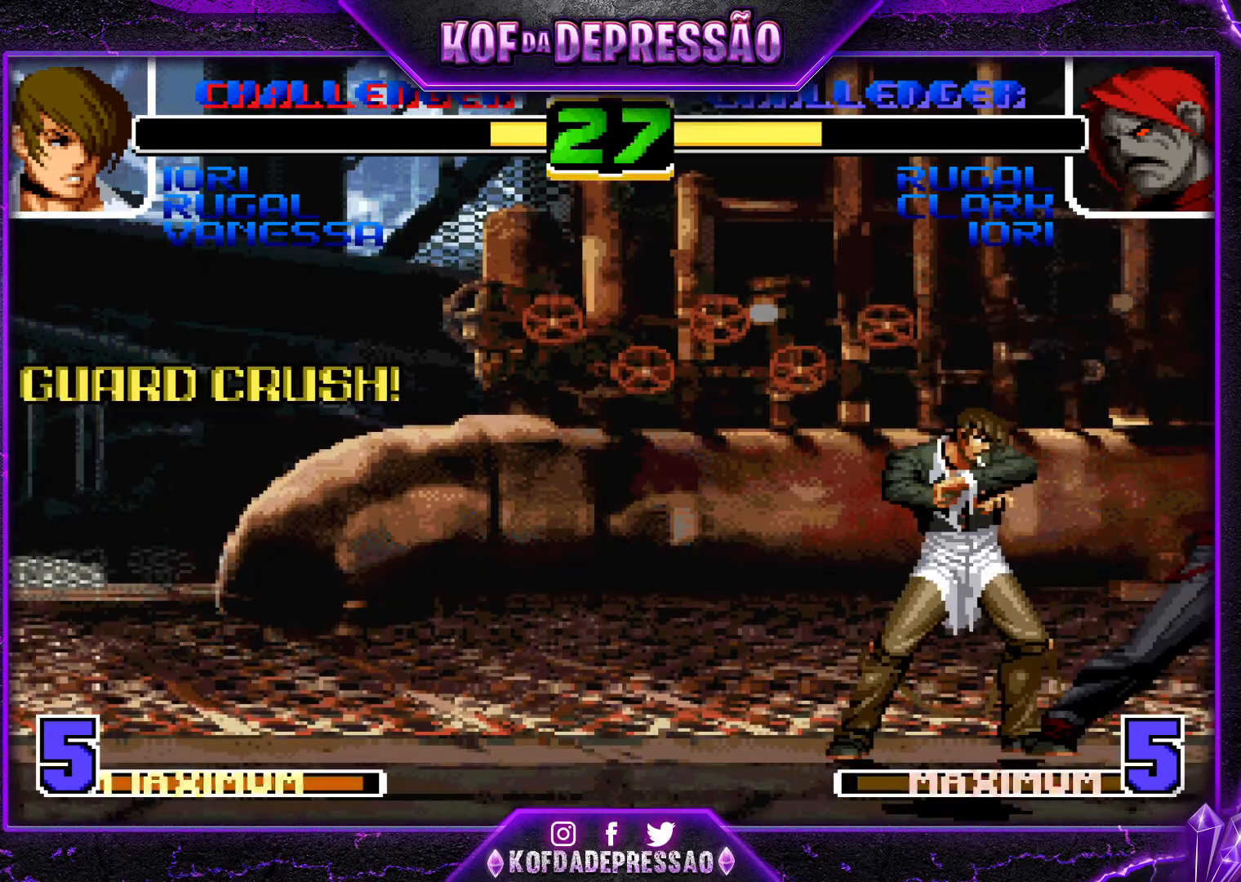
{"buttons": [], "left_stick": "down-left", "events": [[117, "SQUARE", "down"], [117, "TRIANGLE", "down"], [217, "SQUARE", "up"], [234, "TRIANGLE", "up"], [284, "left_stick", "right"], [417, "left_stick", "down-left"]]}
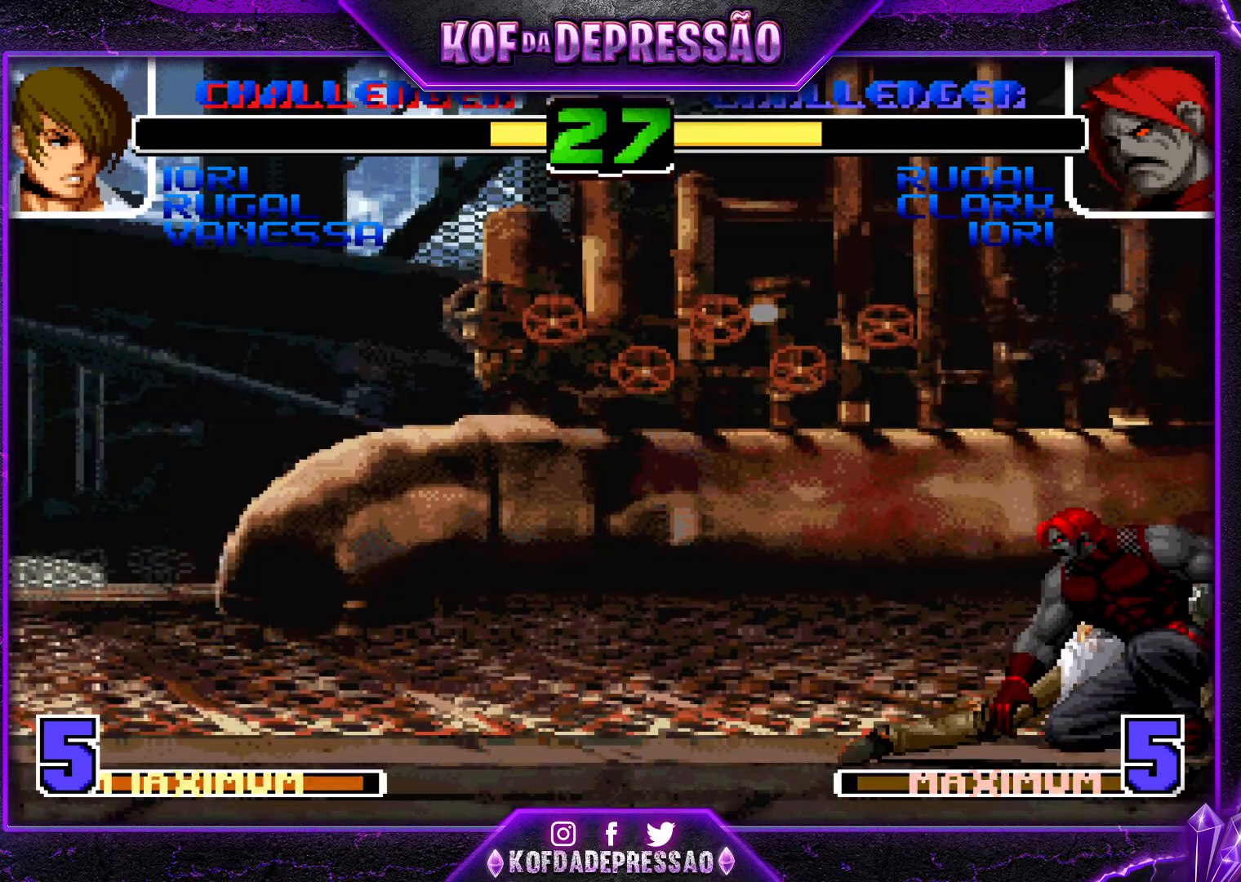
{"buttons": ["SQUARE"], "left_stick": "right", "events": [[51, "left_stick", "right"], [101, "SQUARE", "down"]]}
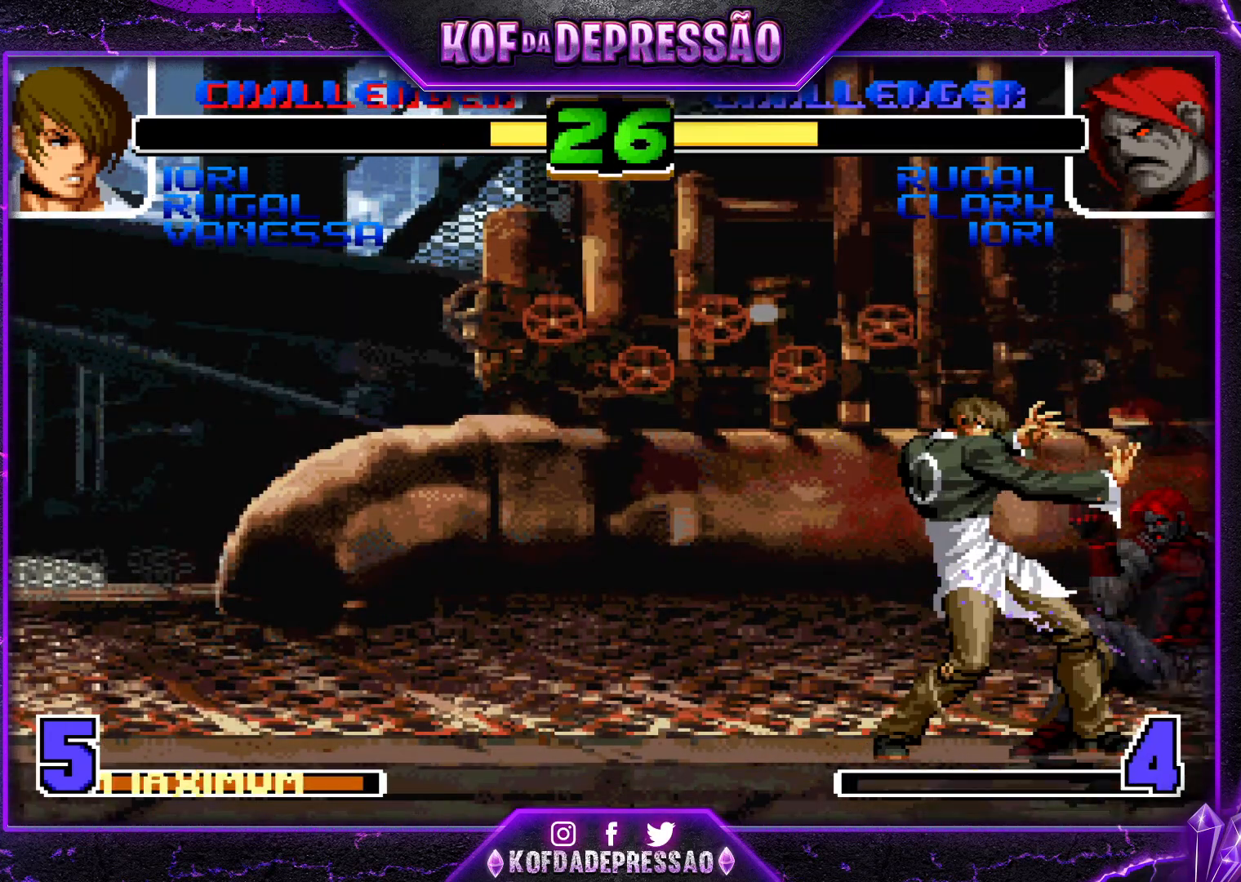
{"buttons": [], "left_stick": "down-left", "events": [[117, "SQUARE", "up"], [133, "left_stick", "center"], [183, "left_stick", "left"], [234, "left_stick", "down-left"]]}
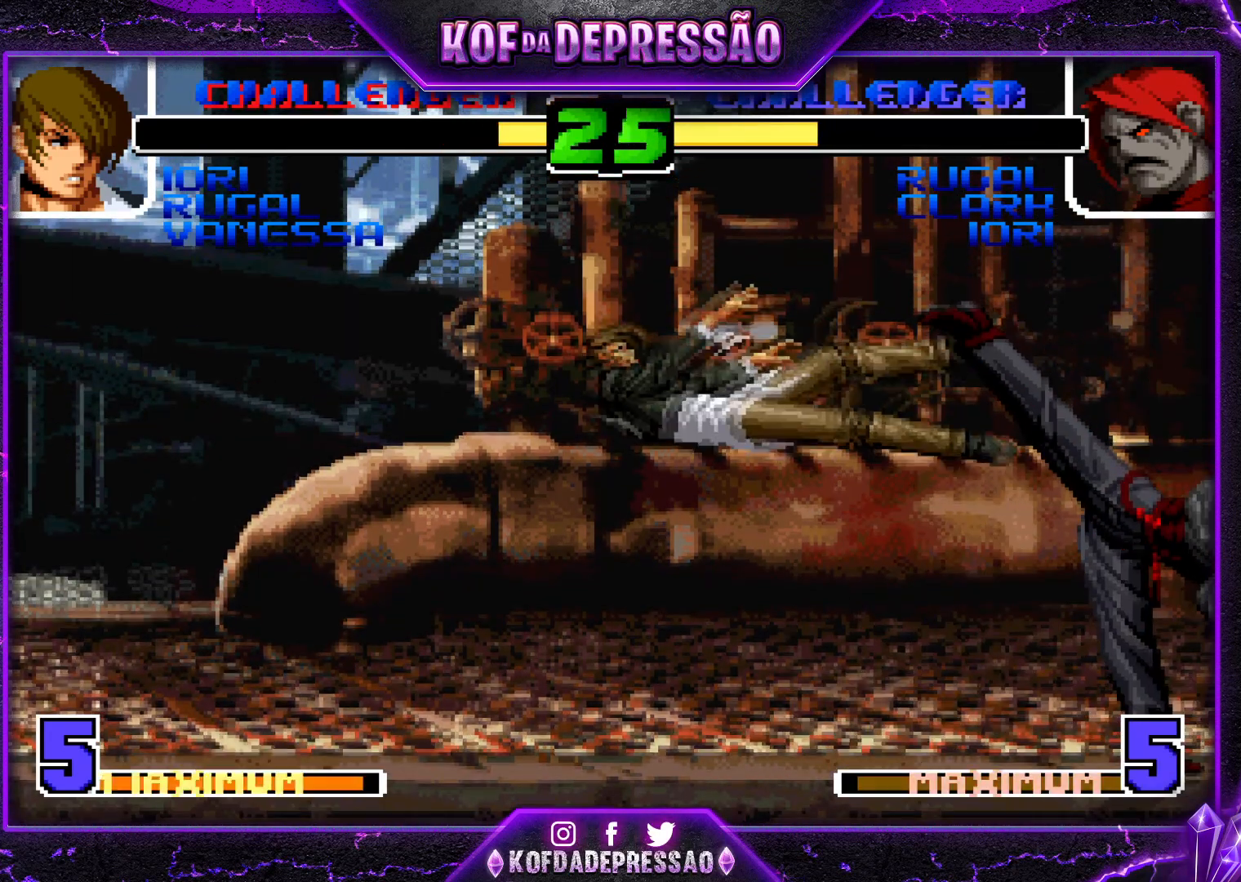
{"buttons": [], "left_stick": "left", "events": [[134, "left_stick", "center"], [217, "SQUARE", "down"], [217, "TRIANGLE", "down"], [267, "left_stick", "left"], [317, "SQUARE", "up"], [334, "TRIANGLE", "up"], [334, "left_stick", "down"], [484, "left_stick", "left"]]}
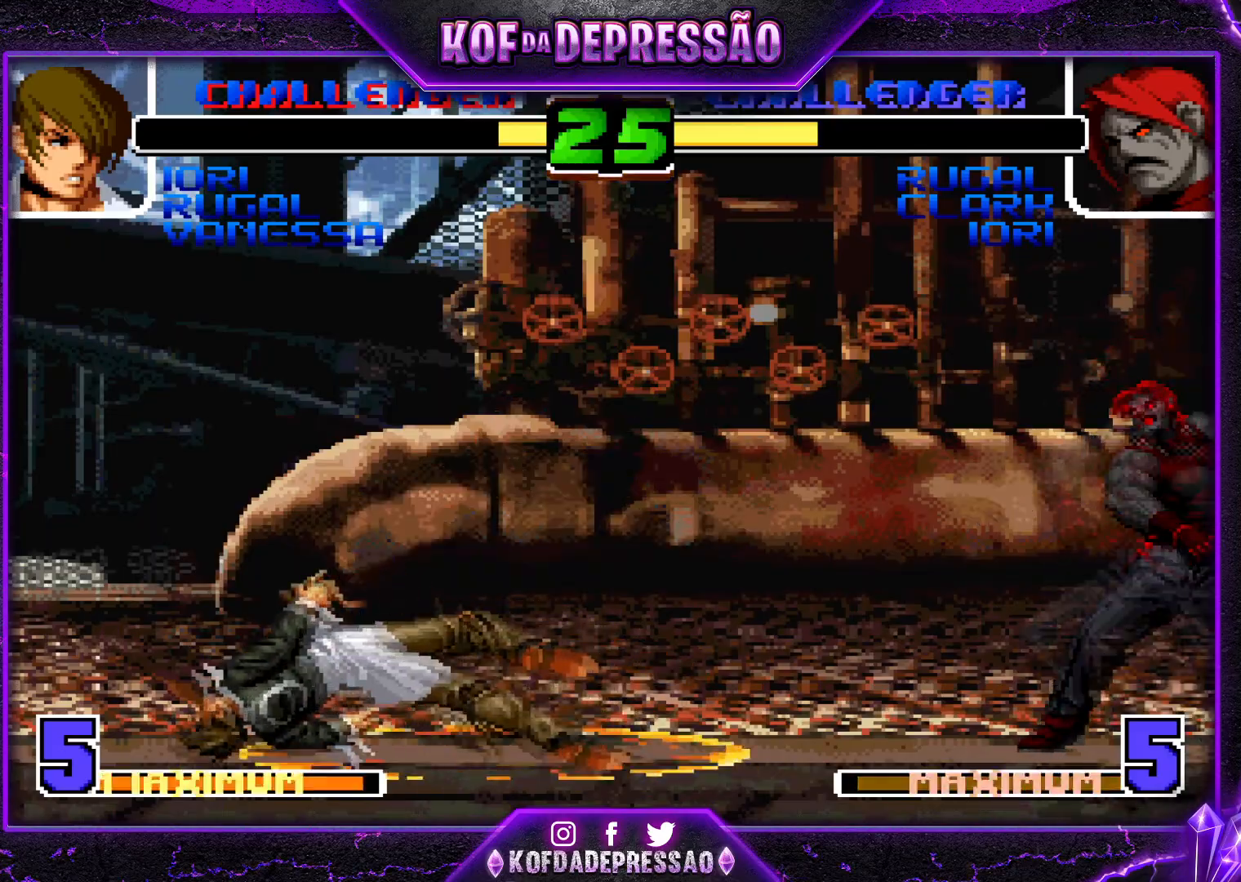
{"buttons": [], "left_stick": "left", "events": []}
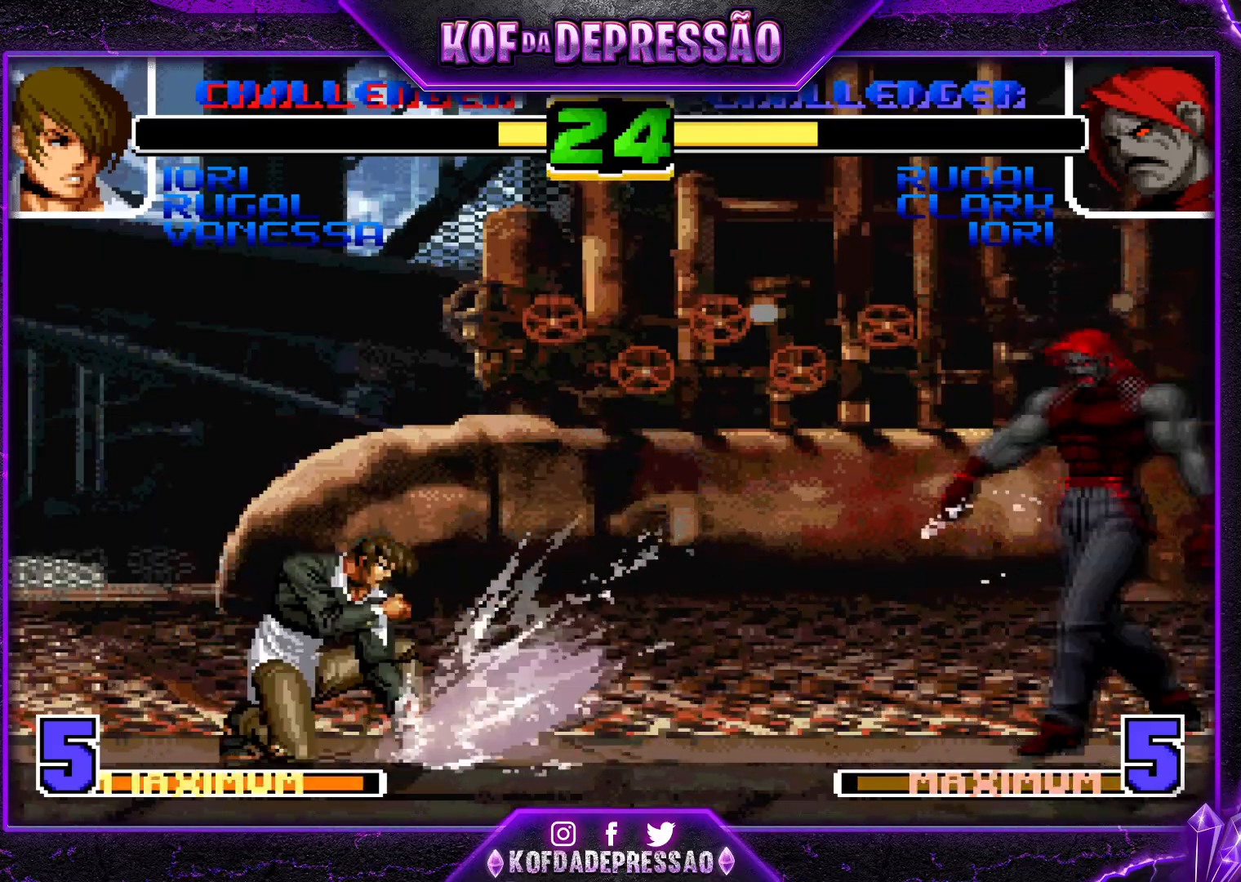
{"buttons": [], "left_stick": "left", "events": []}
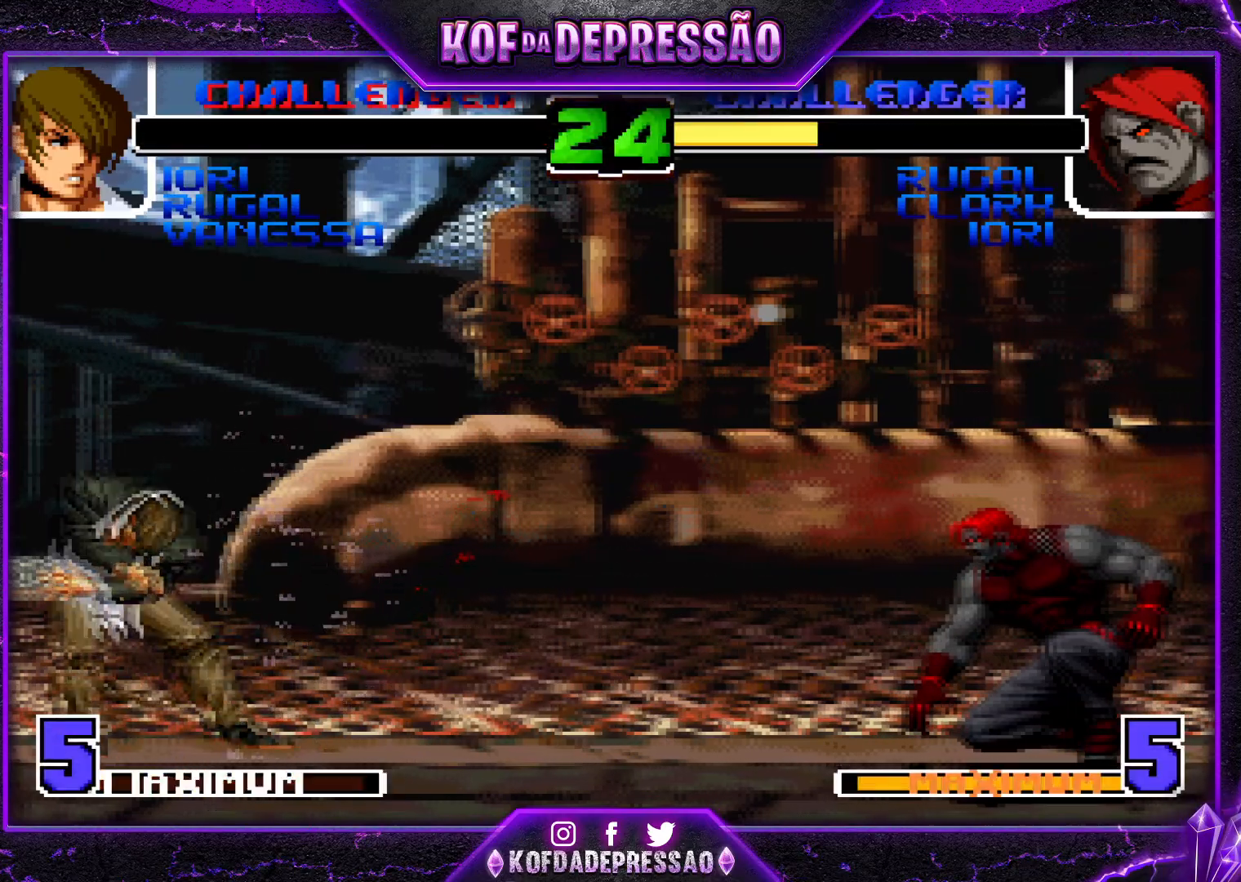
{"buttons": [], "left_stick": "right", "events": [[83, "left_stick", "down-left"], [284, "left_stick", "center"], [334, "left_stick", "right"], [400, "left_stick", "center"], [467, "left_stick", "right"]]}
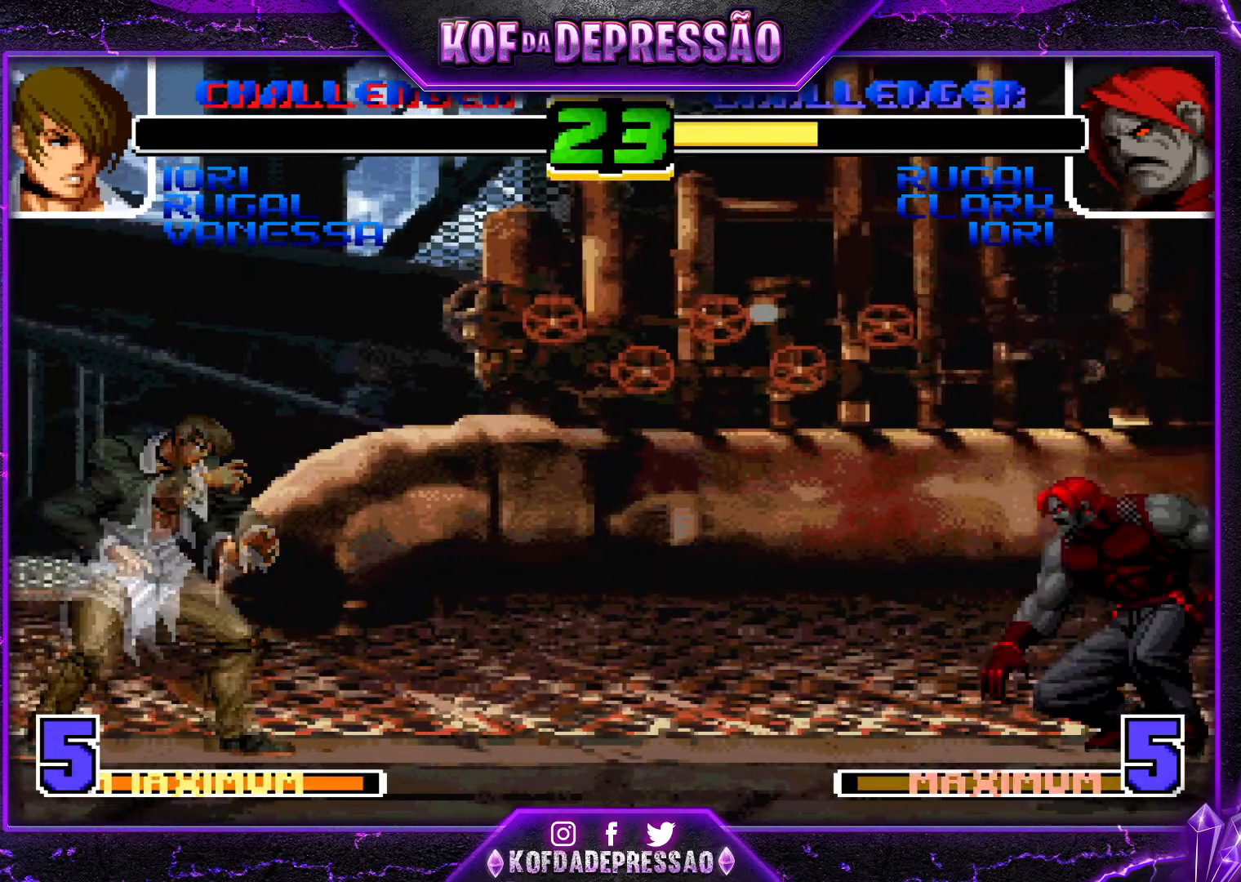
{"buttons": [], "left_stick": "down", "events": [[201, "SQUARE", "down"], [201, "TRIANGLE", "down"], [351, "SQUARE", "up"], [351, "TRIANGLE", "up"], [501, "left_stick", "down"]]}
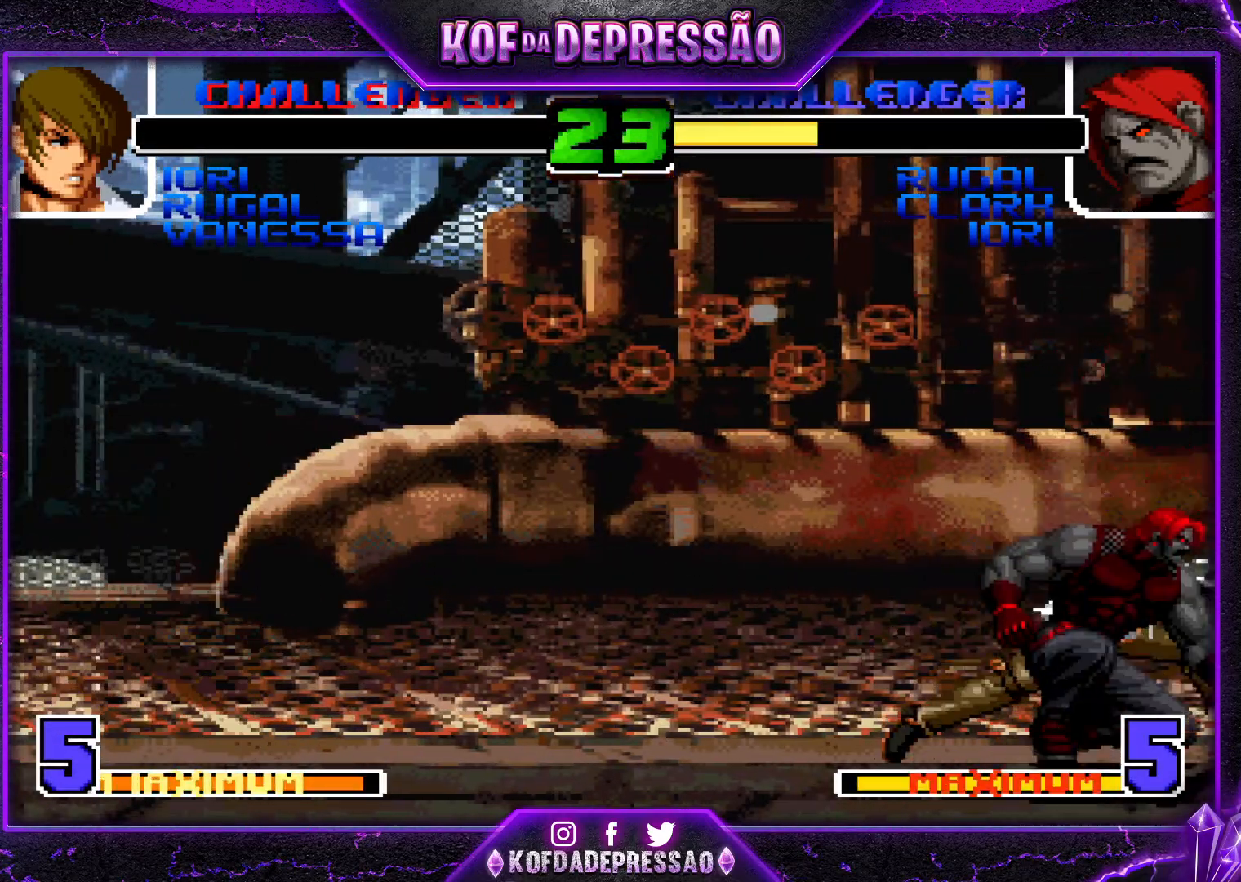
{"buttons": [], "left_stick": "down-left", "events": [[50, "left_stick", "down-left"], [300, "TRIANGLE", "down"], [417, "TRIANGLE", "up"]]}
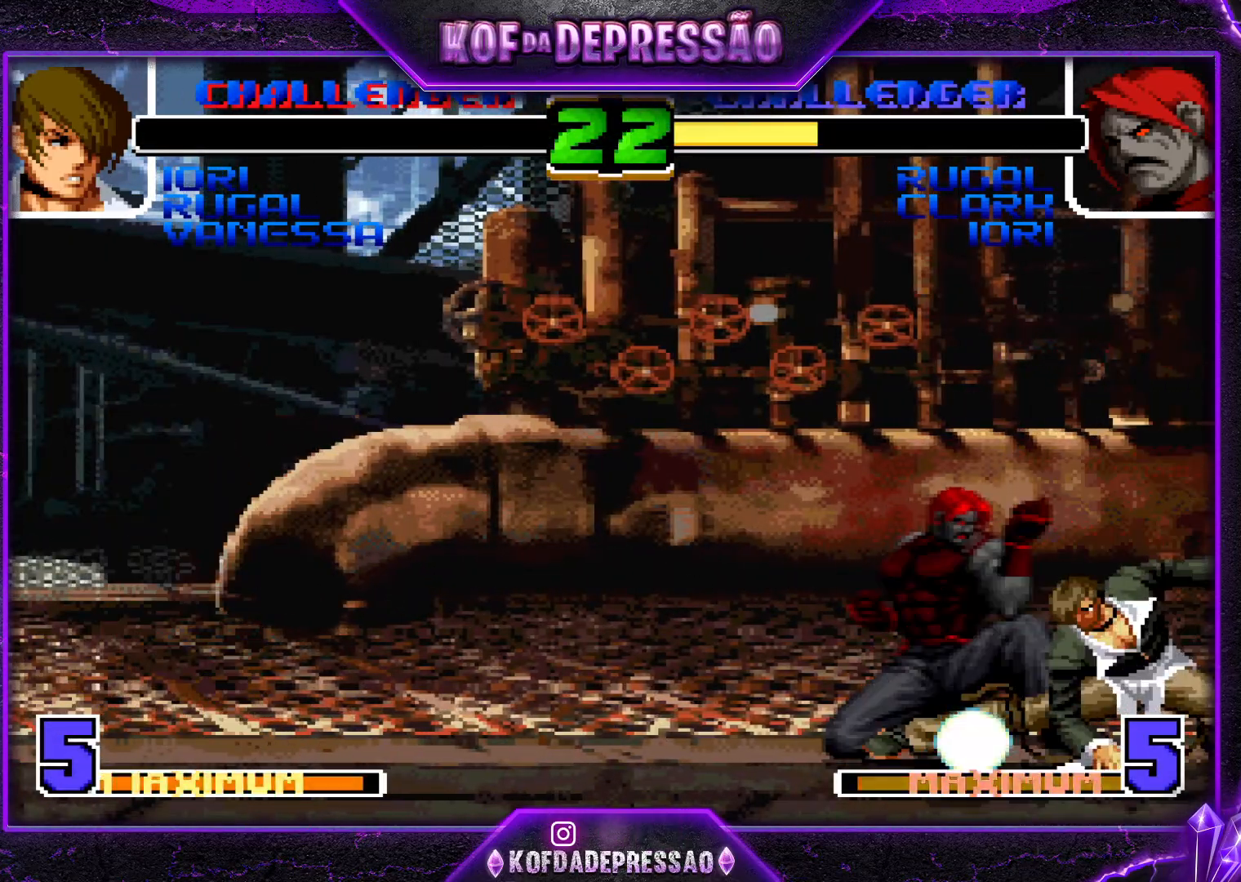
{"buttons": ["SQUARE", "TRIANGLE"], "left_stick": "center", "events": [[167, "SQUARE", "down"], [184, "left_stick", "down-right"], [201, "SQUARE", "up"], [317, "left_stick", "left"], [384, "left_stick", "center"], [418, "SQUARE", "down"], [418, "TRIANGLE", "down"]]}
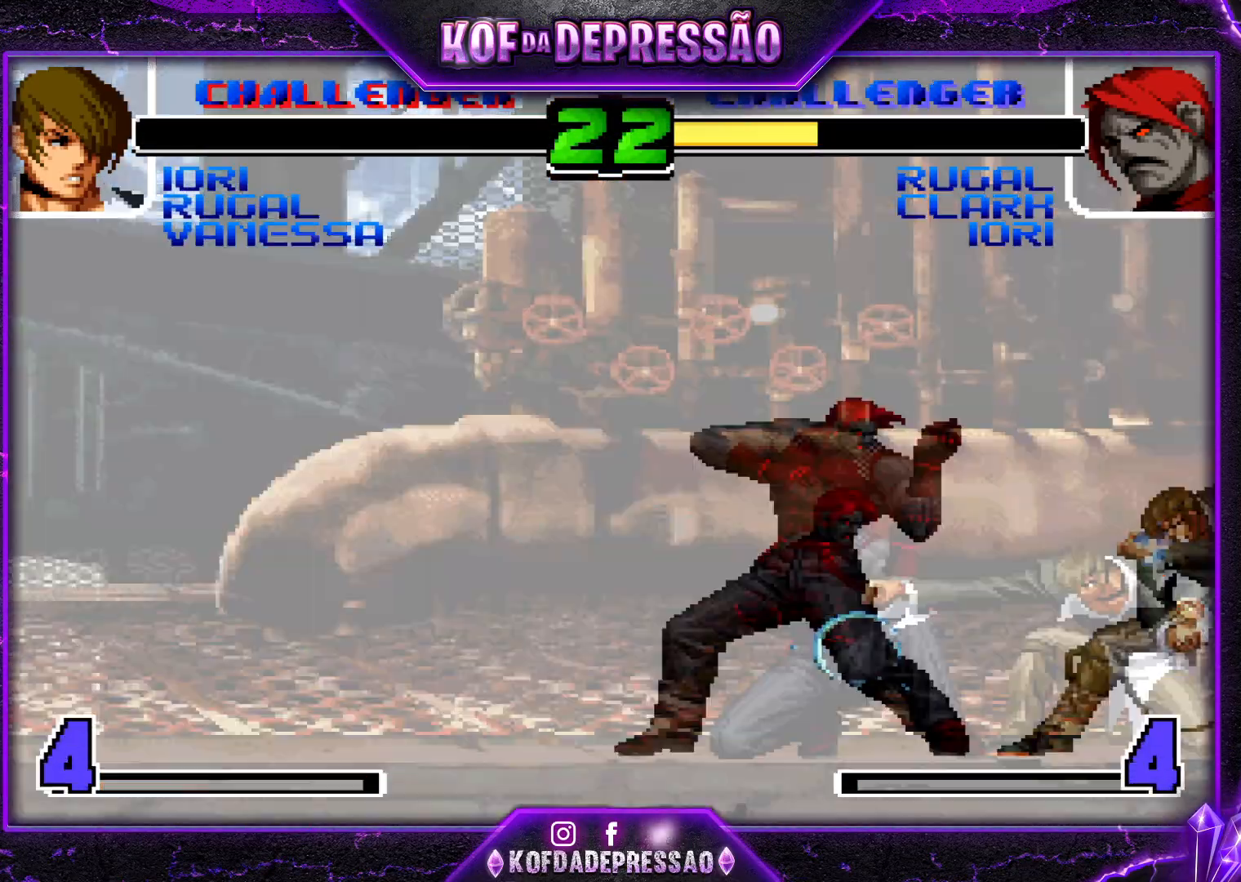
{"buttons": [], "left_stick": "right", "events": [[17, "SQUARE", "up"], [17, "TRIANGLE", "up"], [350, "left_stick", "left"], [417, "left_stick", "down"], [500, "left_stick", "right"]]}
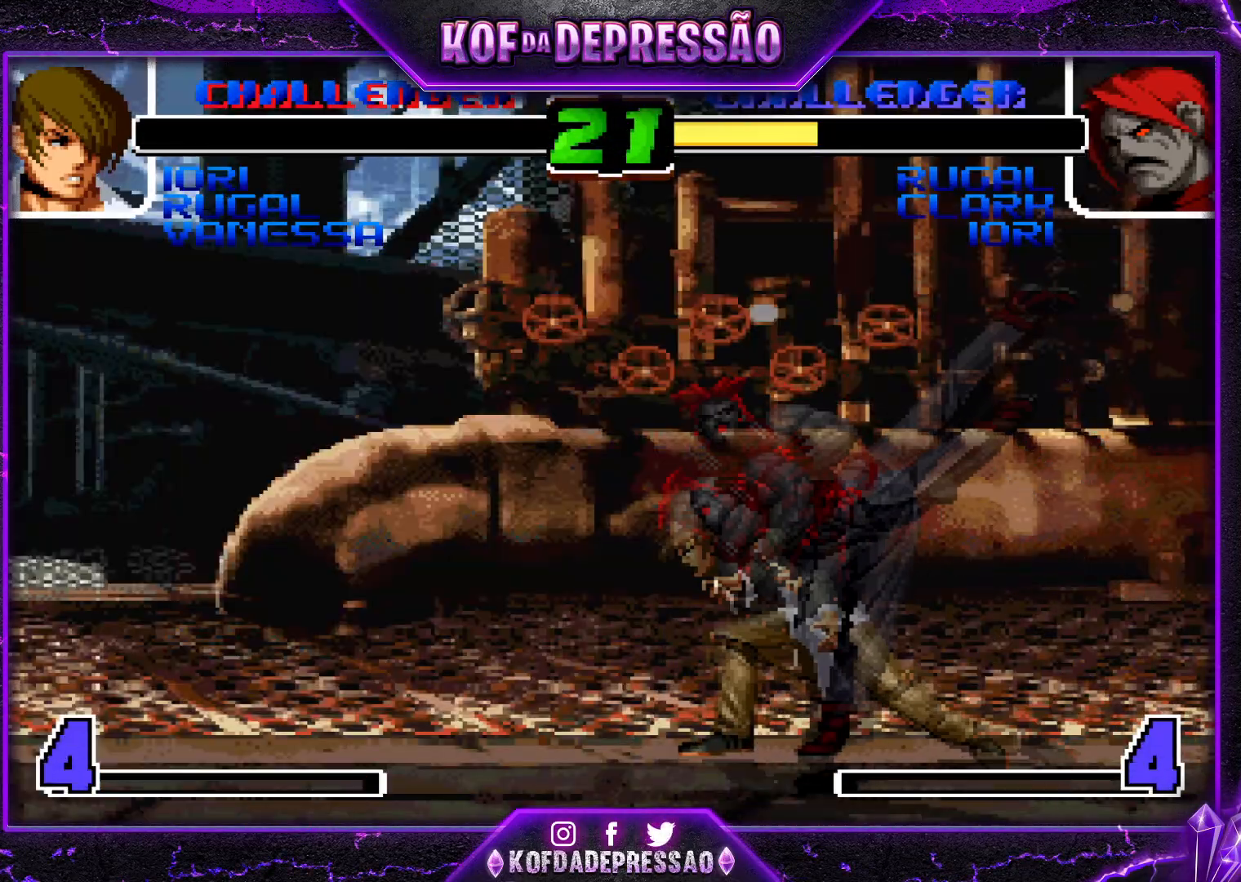
{"buttons": [], "left_stick": "left", "events": [[67, "SQUARE", "down"], [67, "left_stick", "up-left"], [151, "left_stick", "left"], [184, "SQUARE", "up"]]}
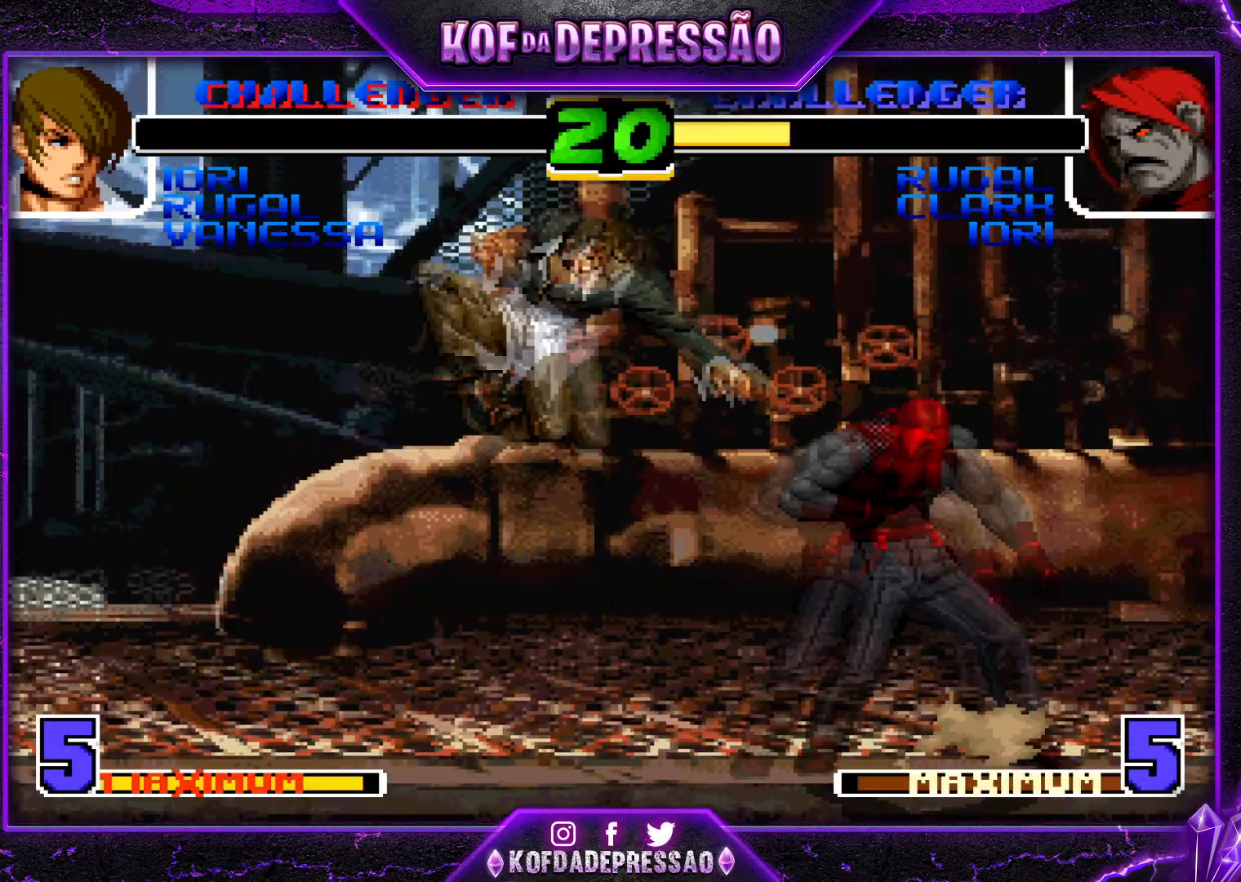
{"buttons": [], "left_stick": "right", "events": [[17, "left_stick", "center"], [183, "left_stick", "right"], [250, "left_stick", "center"], [317, "left_stick", "right"]]}
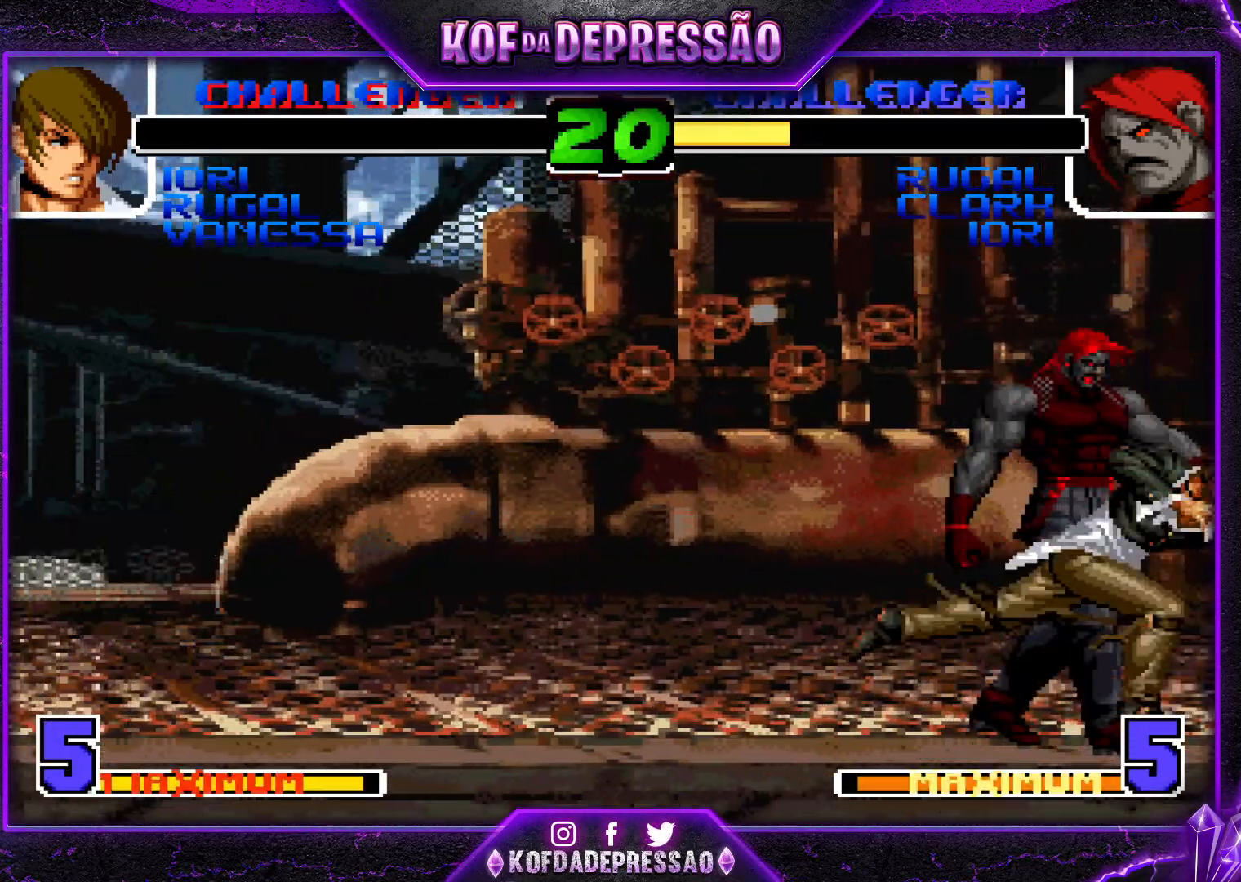
{"buttons": [], "left_stick": "left", "events": [[84, "SQUARE", "down"], [84, "TRIANGLE", "down"], [201, "SQUARE", "up"], [201, "TRIANGLE", "up"], [317, "left_stick", "center"], [451, "left_stick", "left"]]}
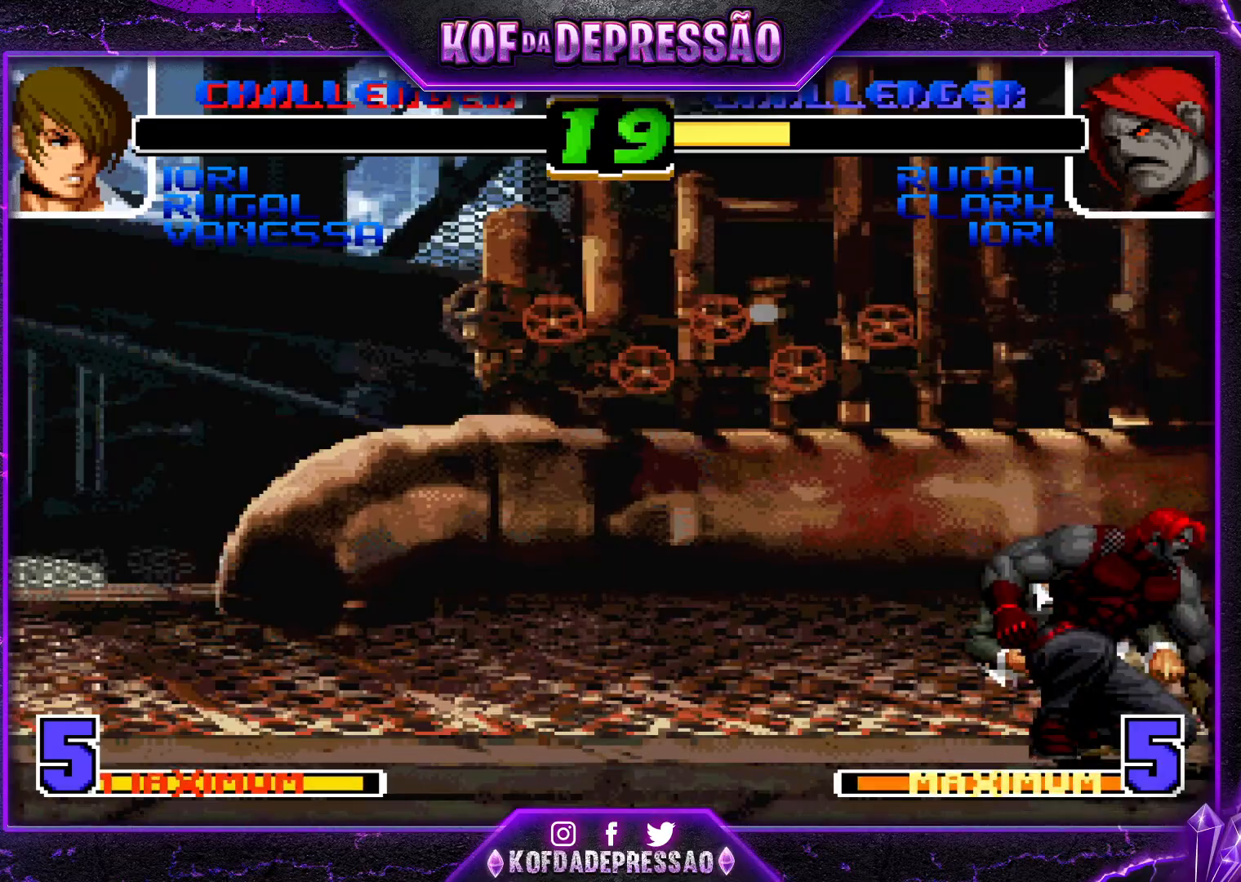
{"buttons": [], "left_stick": "center", "events": [[17, "left_stick", "down"], [83, "left_stick", "right"], [133, "left_stick", "up"], [150, "SQUARE", "down"], [200, "left_stick", "left"], [317, "SQUARE", "up"], [367, "left_stick", "center"]]}
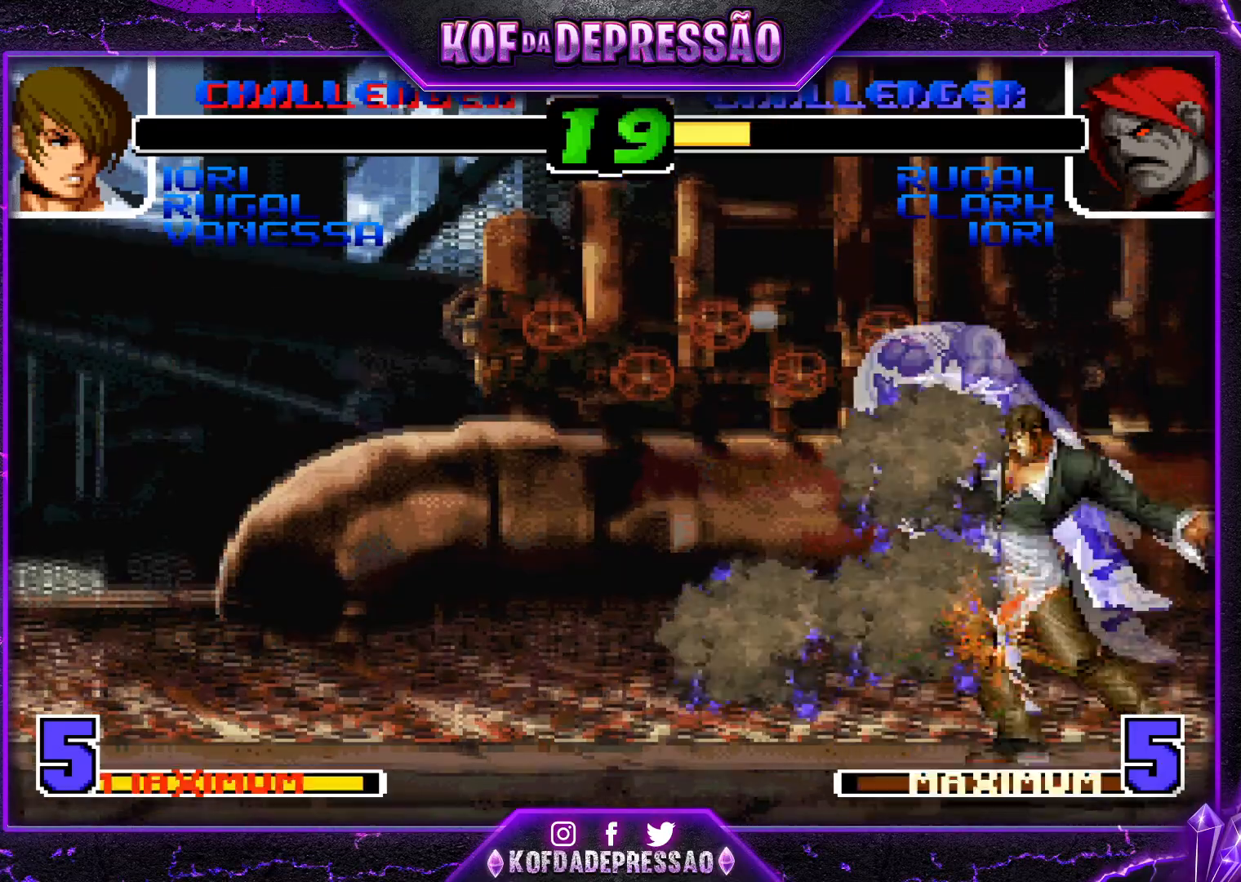
{"buttons": [], "left_stick": "center", "events": [[401, "left_stick", "left"], [484, "left_stick", "center"]]}
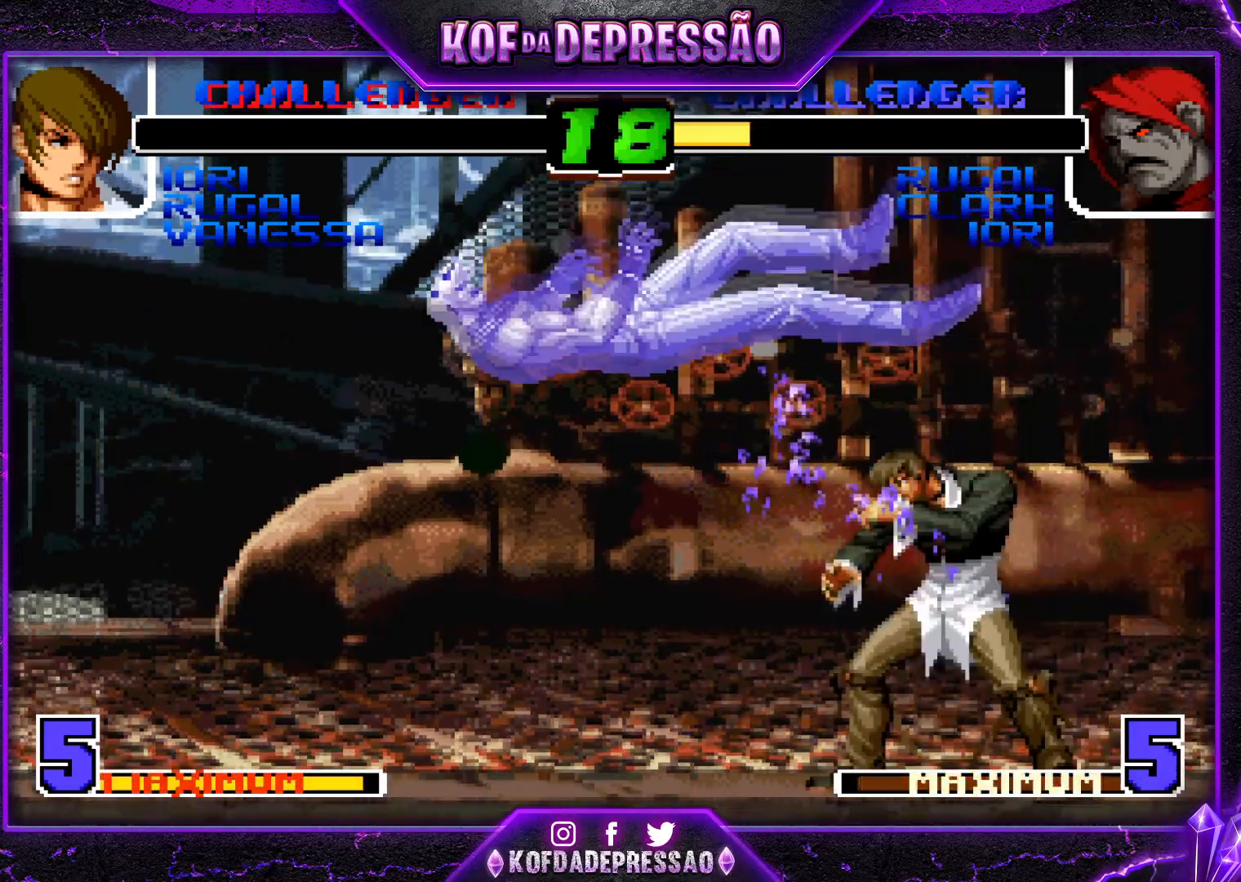
{"buttons": [], "left_stick": "down-right", "events": [[33, "left_stick", "left"], [200, "left_stick", "center"], [450, "left_stick", "down-right"]]}
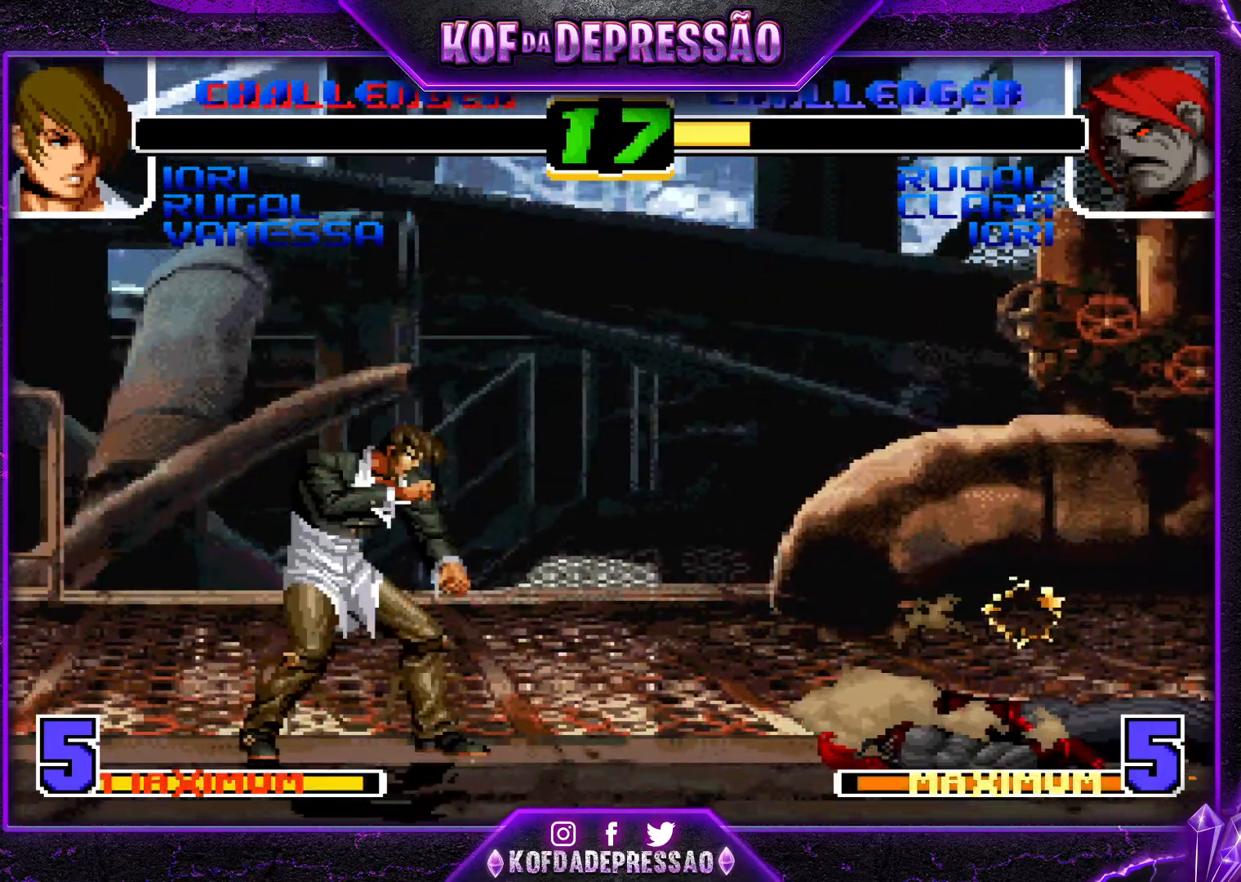
{"buttons": [], "left_stick": "left", "events": [[50, "left_stick", "up-right"], [284, "R1", "down"], [284, "left_stick", "right"], [418, "left_stick", "center"], [434, "R1", "up"], [468, "left_stick", "left"]]}
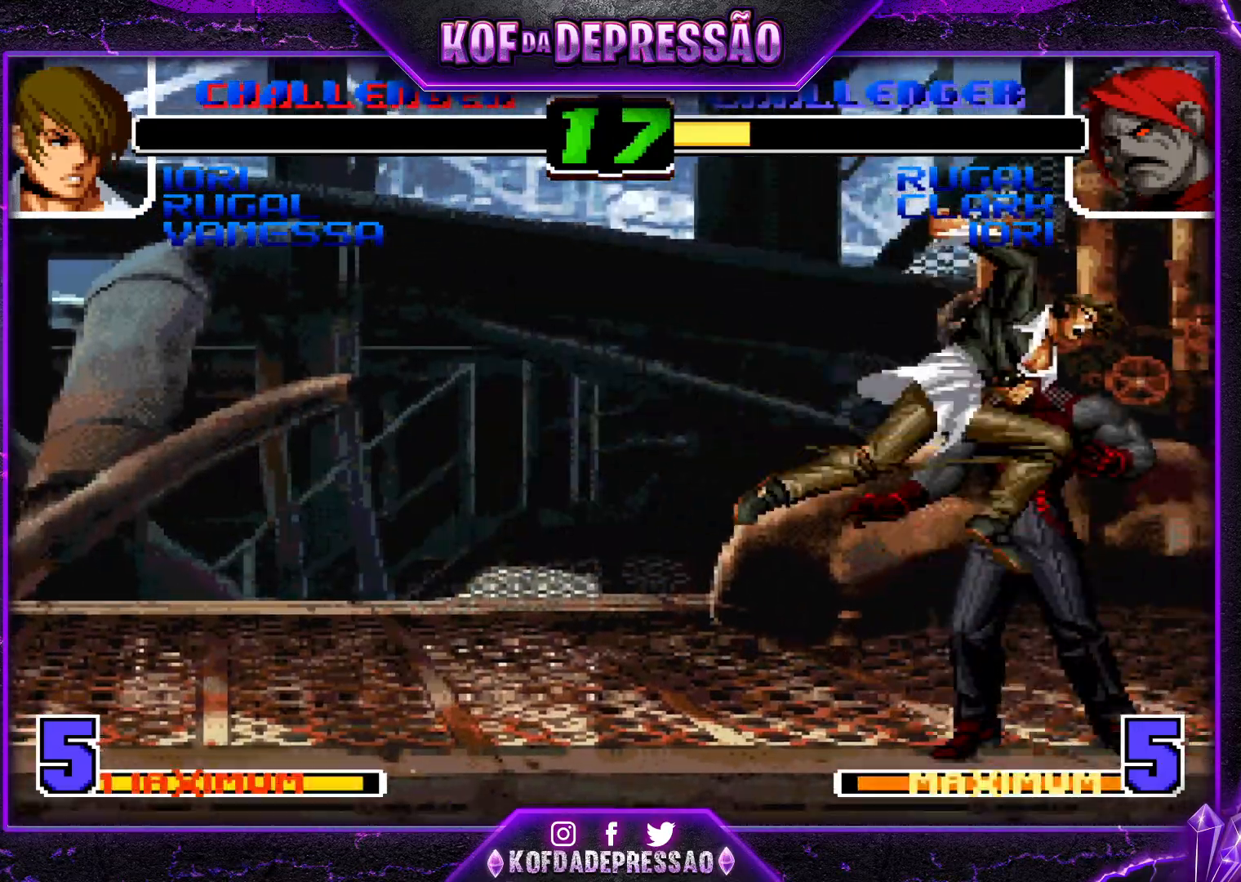
{"buttons": [], "left_stick": "left", "events": [[250, "SQUARE", "down"], [250, "TRIANGLE", "down"], [334, "SQUARE", "up"], [350, "TRIANGLE", "up"]]}
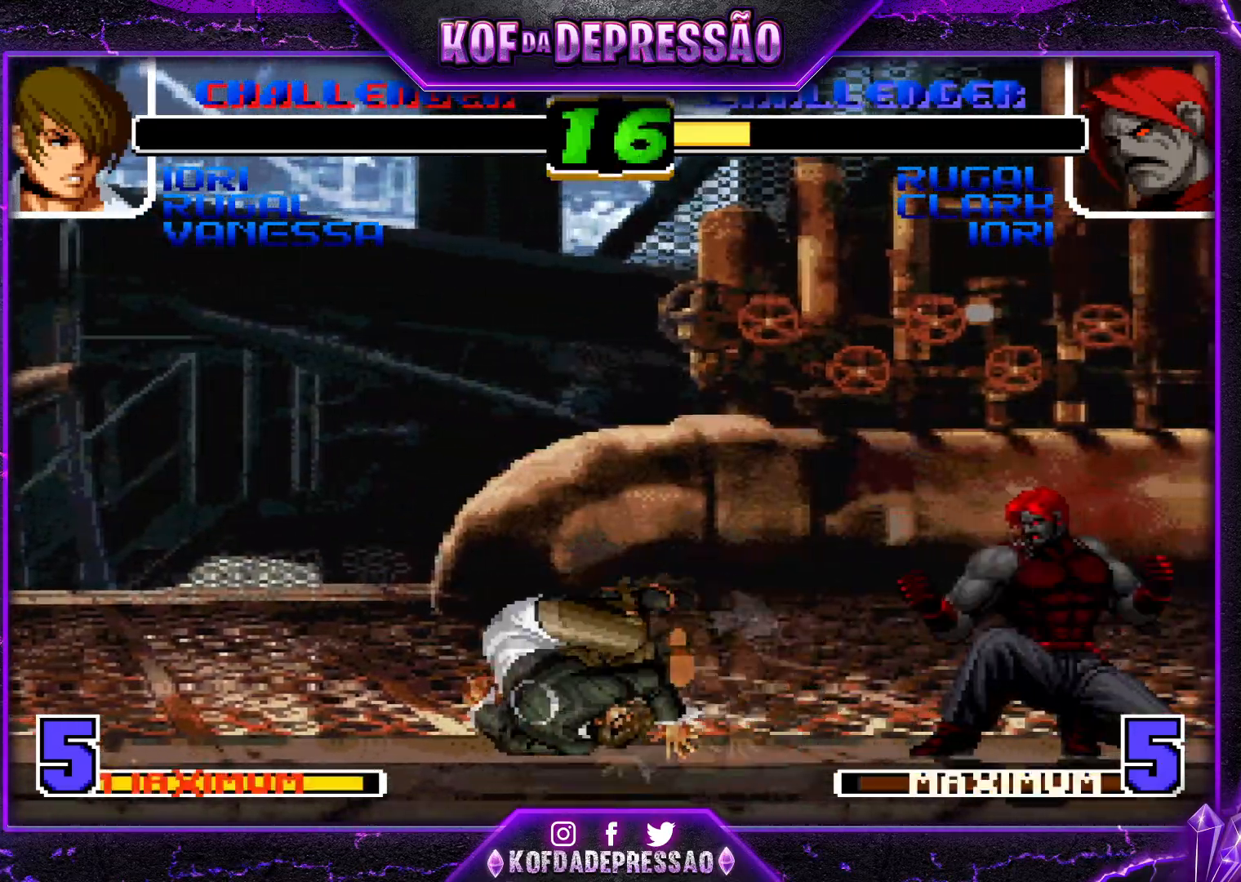
{"buttons": ["CROSS", "R1"], "left_stick": "up-right", "events": [[167, "left_stick", "right"], [267, "left_stick", "up-right"], [451, "CROSS", "down"], [451, "R1", "down"]]}
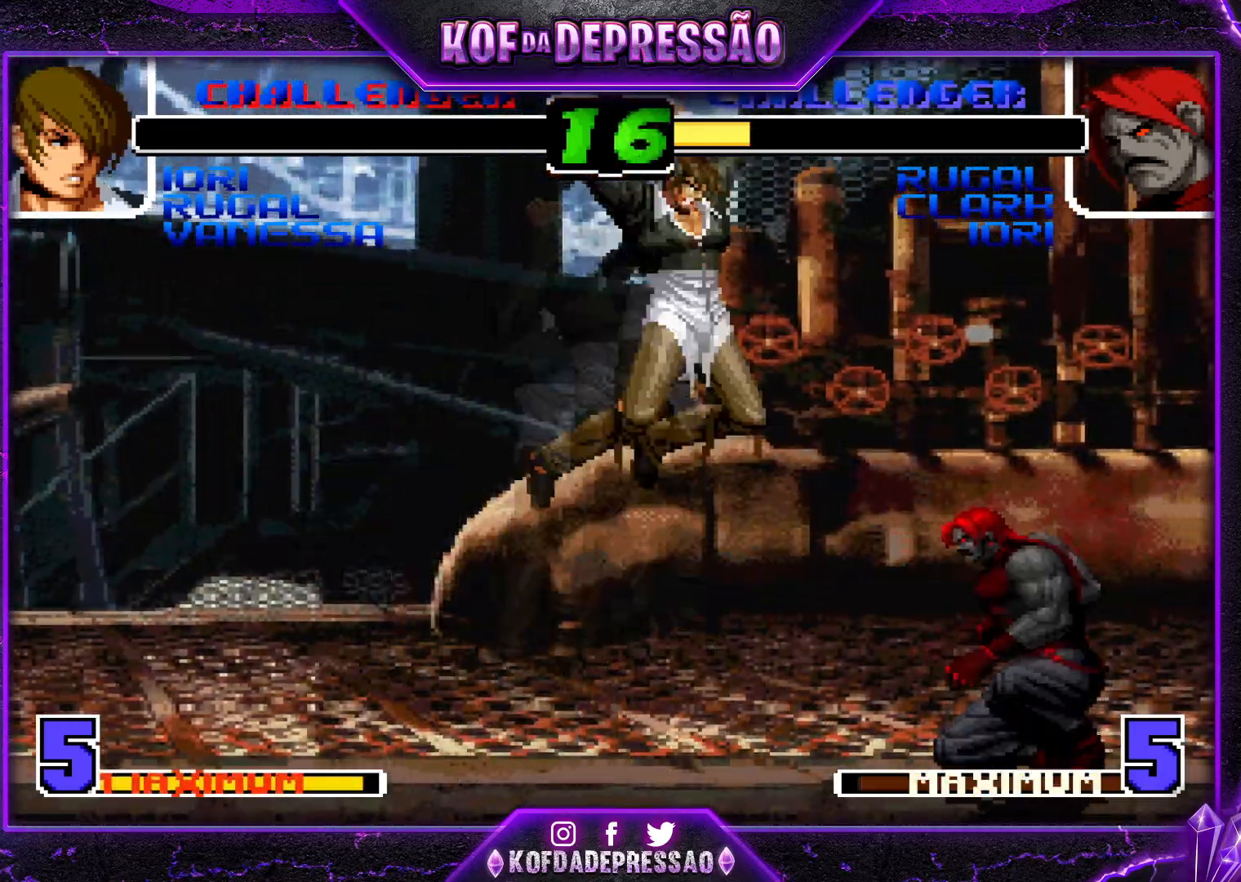
{"buttons": ["SQUARE", "TRIANGLE"], "left_stick": "left", "events": [[17, "left_stick", "center"], [67, "CROSS", "up"], [83, "R1", "up"], [100, "left_stick", "down-left"], [317, "left_stick", "left"], [434, "SQUARE", "down"], [434, "TRIANGLE", "down"]]}
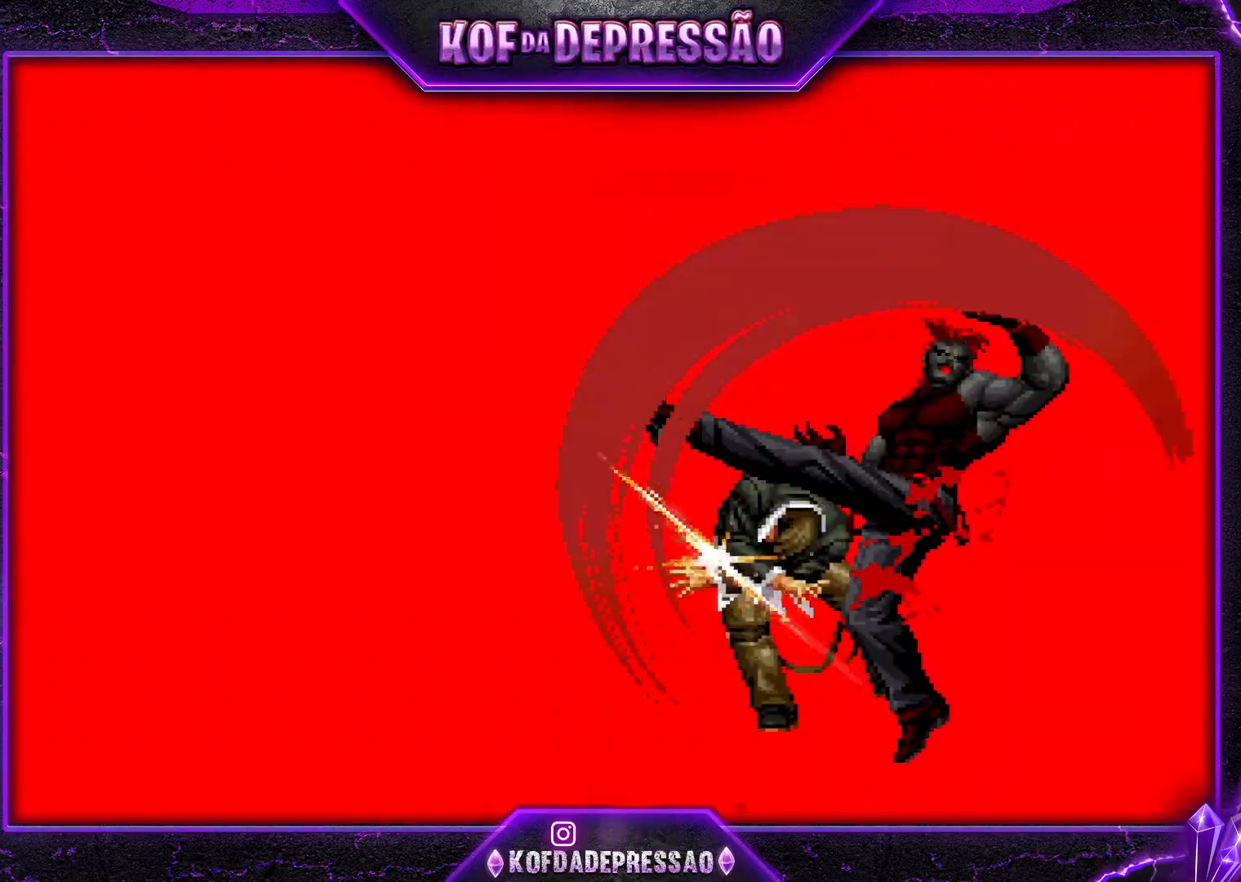
{"buttons": ["CROSS"], "left_stick": "center", "events": [[51, "SQUARE", "up"], [51, "TRIANGLE", "up"], [401, "TRIANGLE", "down"], [418, "SQUARE", "down"], [451, "CROSS", "down"], [451, "left_stick", "center"], [468, "SQUARE", "up"], [468, "TRIANGLE", "up"]]}
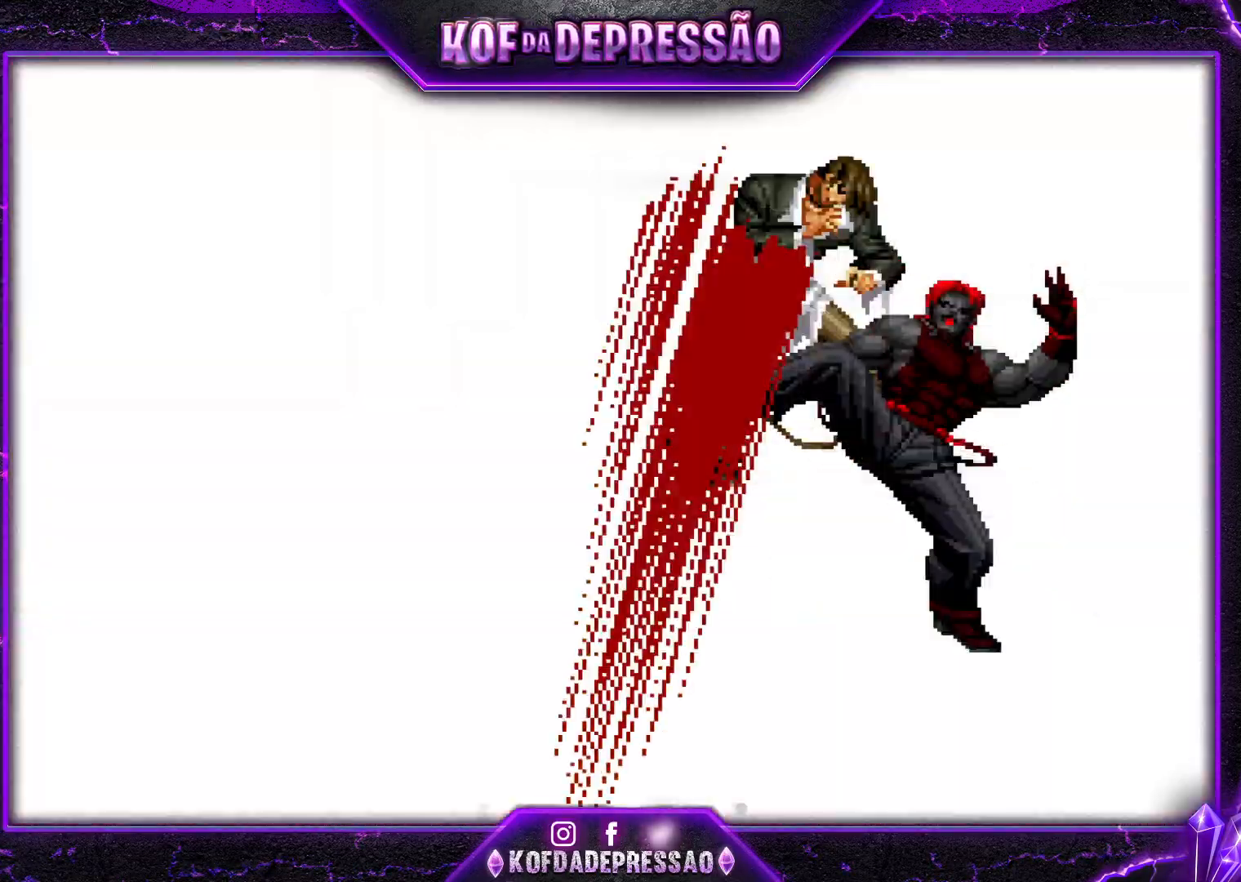
{"buttons": ["CROSS"], "left_stick": "center", "events": [[17, "CROSS", "up"], [83, "TRIANGLE", "down"], [100, "SQUARE", "down"], [117, "SQUARE", "up"], [133, "TRIANGLE", "up"], [150, "CROSS", "down"], [183, "CROSS", "up"], [217, "TRIANGLE", "down"], [234, "SQUARE", "down"], [267, "SQUARE", "up"], [284, "TRIANGLE", "up"], [300, "CROSS", "down"], [350, "CROSS", "up"], [367, "SQUARE", "down"], [367, "TRIANGLE", "down"], [434, "CROSS", "down"], [434, "SQUARE", "up"], [434, "TRIANGLE", "up"]]}